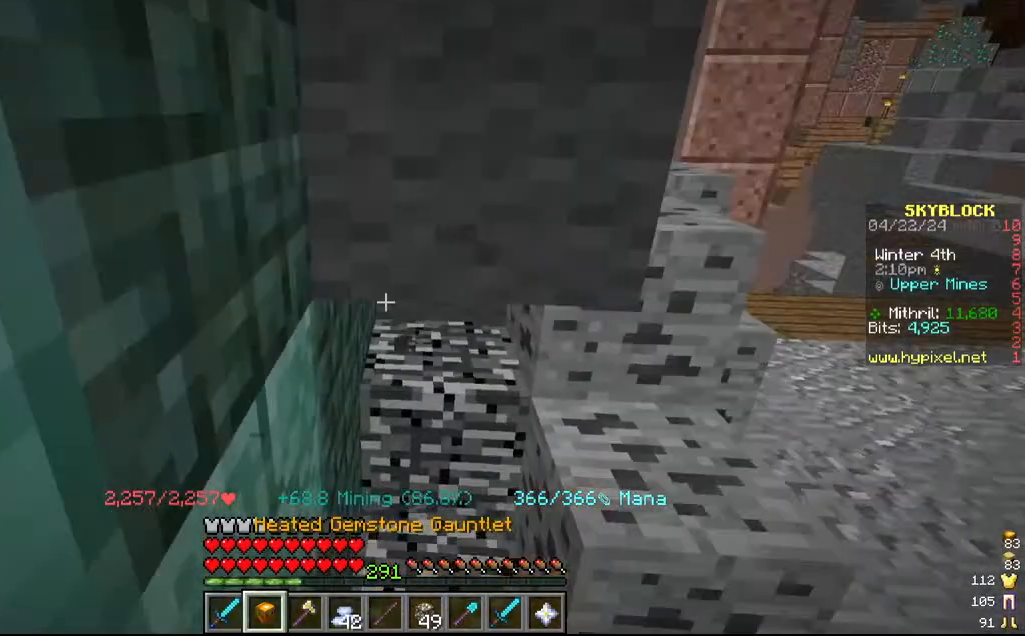
Gameplay with keyboard and mouse; each line is a JSON object with the keys and mouse buttons held at the frame after it. "events" lists presses ("down") and releases ("up") of "a", "d", "s", "w", "mouse_left" and "mouse_right" between this image and that frame as [ms after this image, input, new state], when the widget could be followed in between. "mouse_left", "mouse_right" = the "left", "right" buttons of the "mouse" list. No other keys are recorded. Fast repeated clicks can show as one long hold. Mouse movement is not recorded.
{"keys": [], "mouse": ["left"], "events": [[134, "d", "down"], [284, "d", "up"]]}
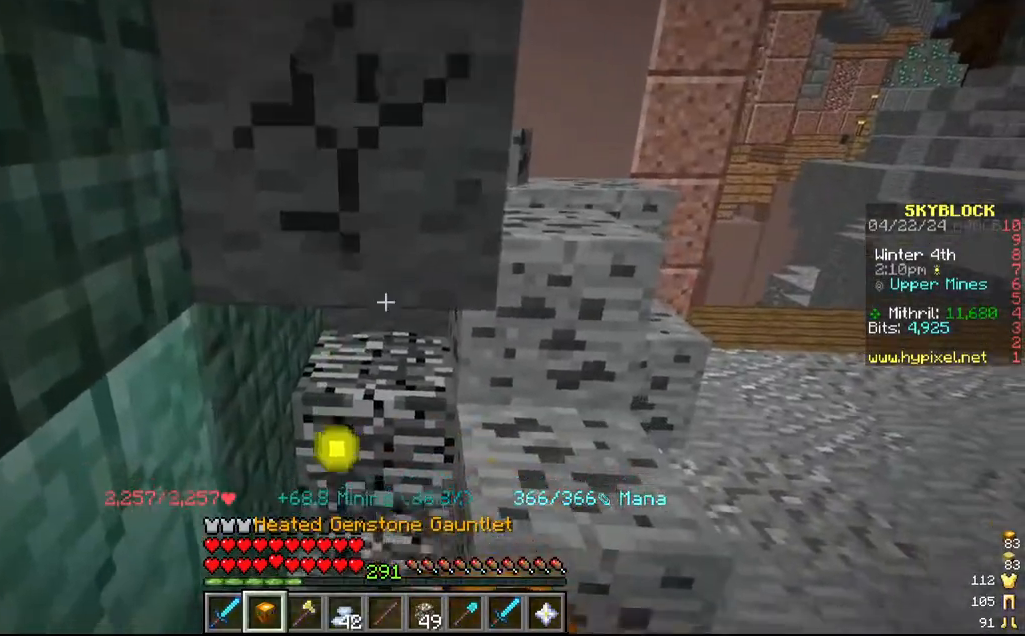
{"keys": ["d", "s"], "mouse": ["left"], "events": [[384, "s", "down"], [484, "d", "down"]]}
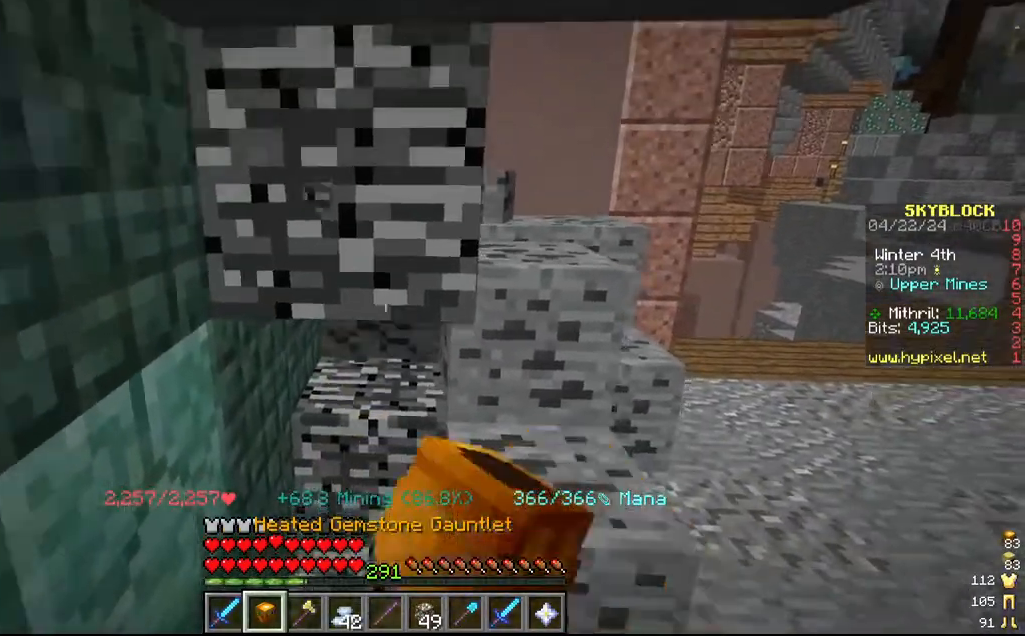
{"keys": ["d"], "mouse": ["left"], "events": [[184, "d", "up"], [184, "s", "up"], [384, "d", "down"], [384, "mouse_left", "up"], [434, "mouse_left", "down"]]}
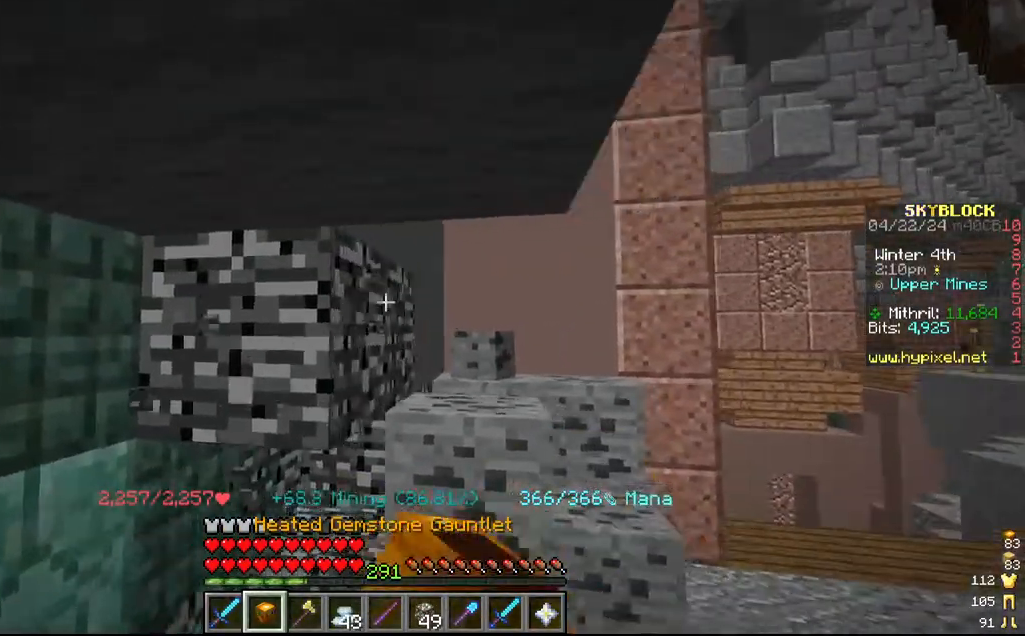
{"keys": [], "mouse": ["left"]}
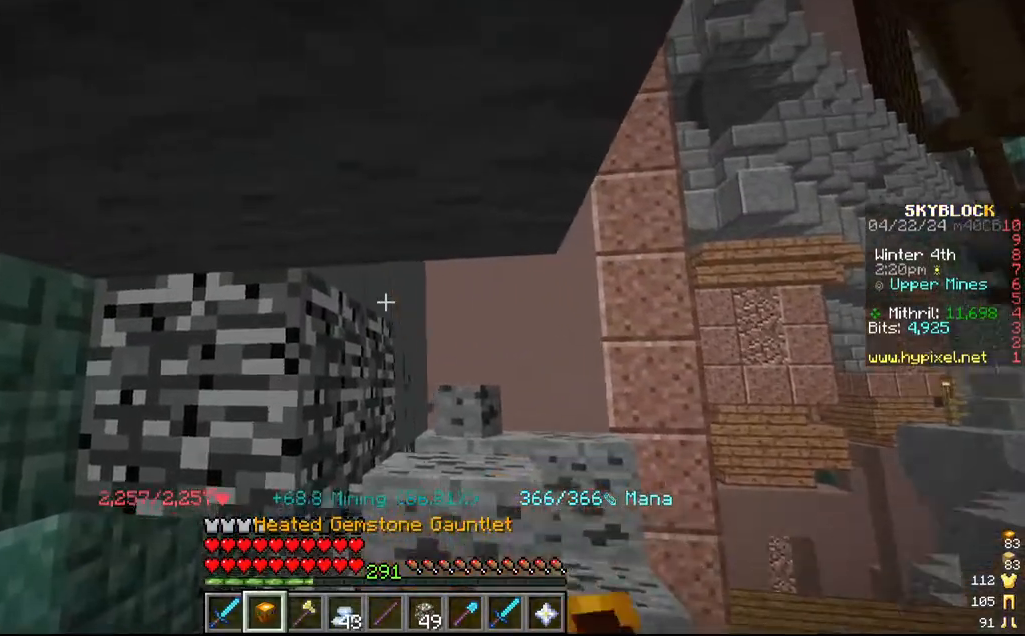
{"keys": ["s"], "mouse": ["left"], "events": [[467, "s", "down"]]}
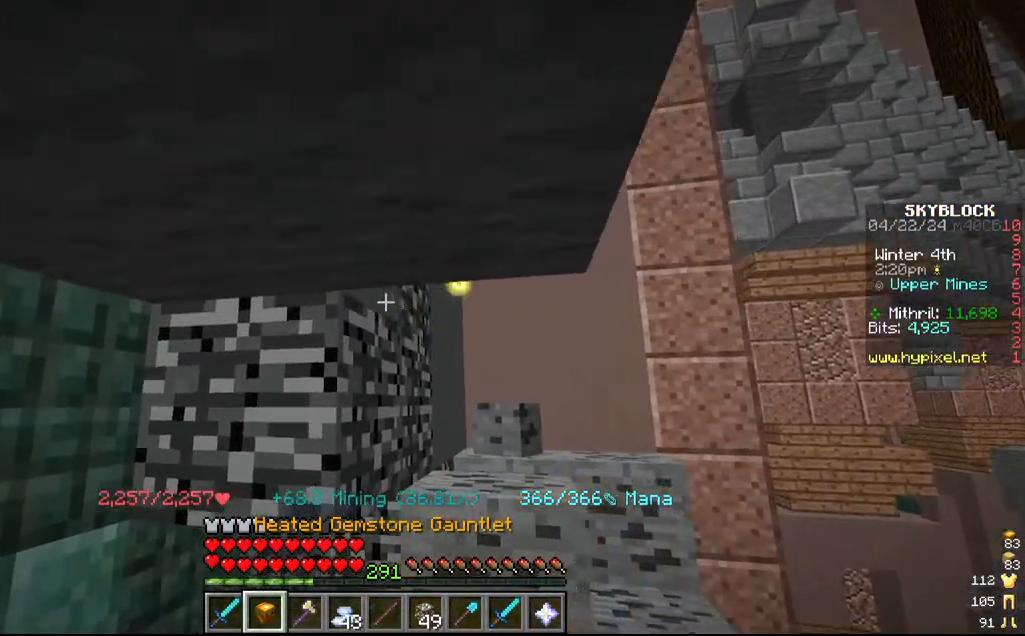
{"keys": [], "mouse": ["left"], "events": [[84, "s", "up"]]}
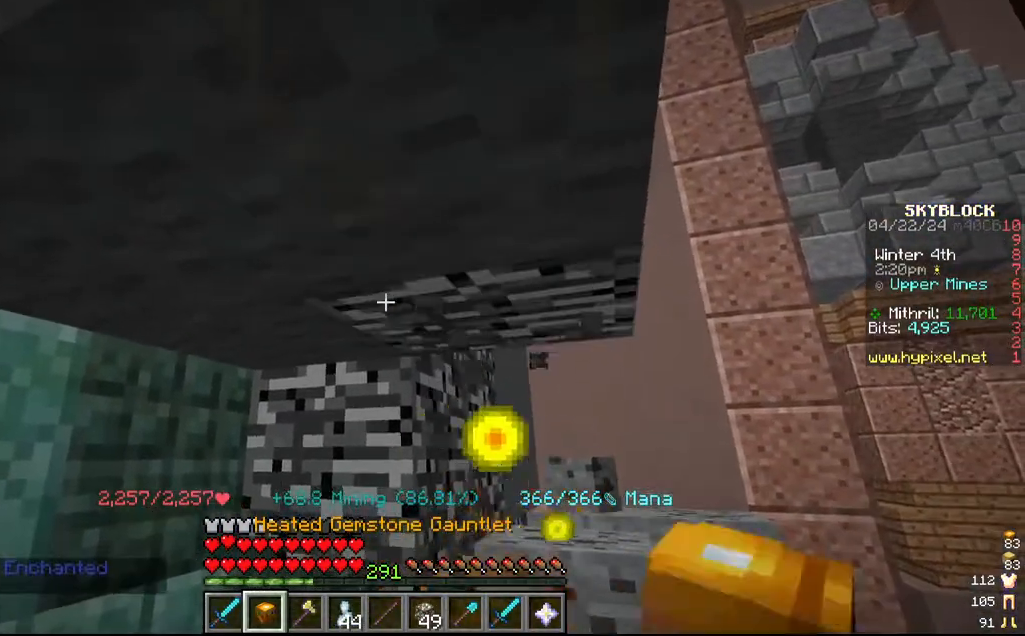
{"keys": [], "mouse": ["left"], "events": []}
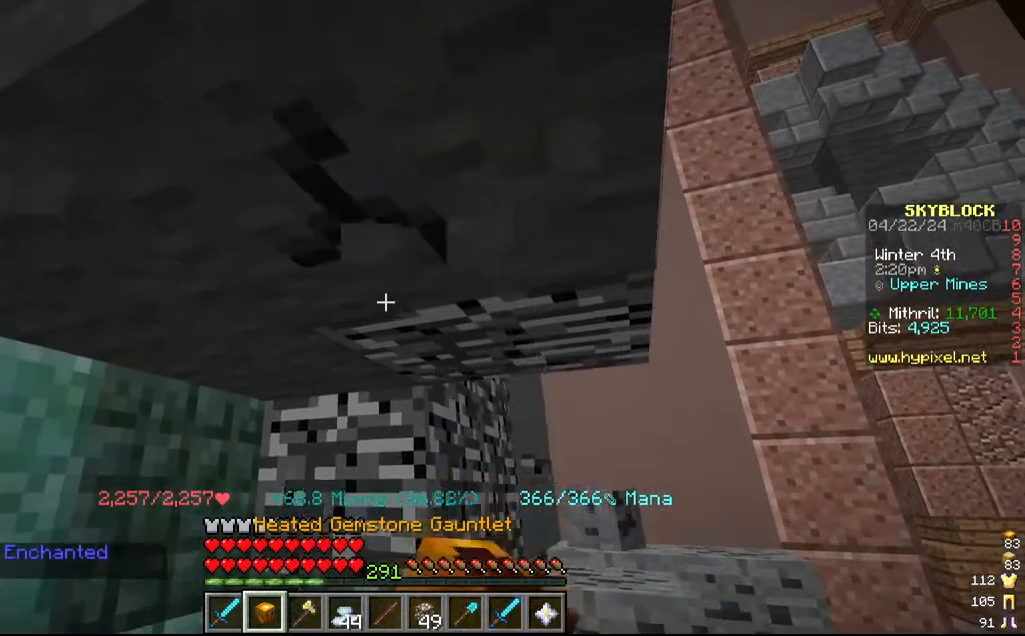
{"keys": [], "mouse": [], "events": [[167, "mouse_left", "up"]]}